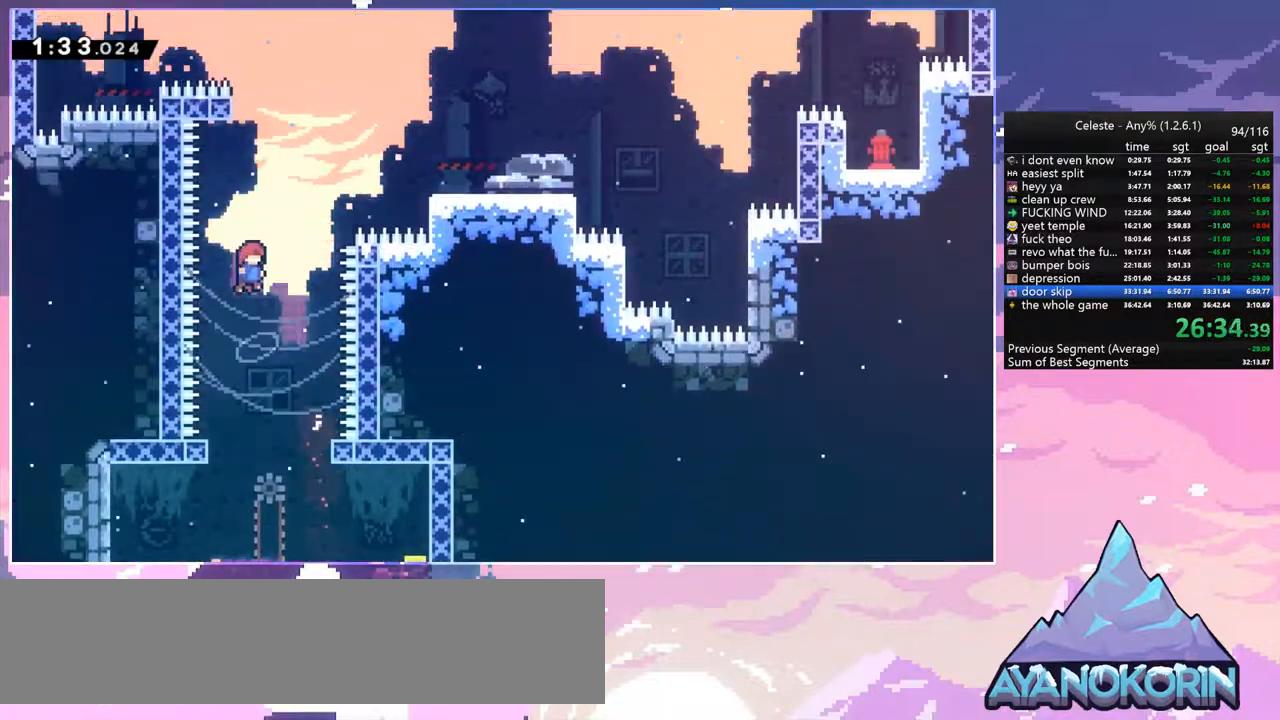
Gameplay with keyboard; each line is a JSON object with the keys held at the frame after it. "events" lists presses ("down") and releases ("up") of "dash", "down", "grab", "jump", "jump2", "left", "menu", "right", "skip" and "up" between this image and that frame as [ms after this image, input, new state], when the widget could be followed in between. No other keys are recorded. Mouse input is not recorded. Key names are as the overlay labels them; some are game actions (e.g. jump) rather than physical keys.
{"keys": ["right", "up"], "events": [[84, "dash", "down"], [367, "dash", "up"], [467, "jump", "up"]]}
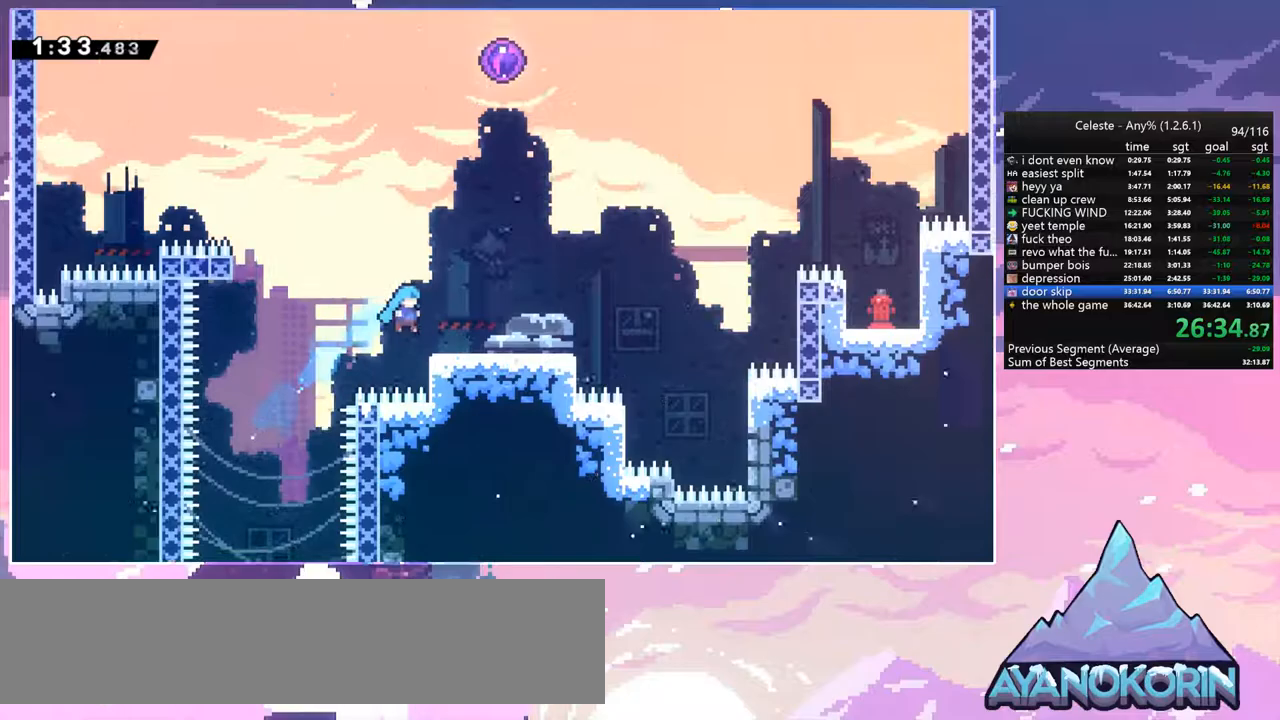
{"keys": ["dash", "up"], "events": [[100, "right", "up"], [150, "dash", "down"], [300, "dash", "up"], [384, "dash", "down"]]}
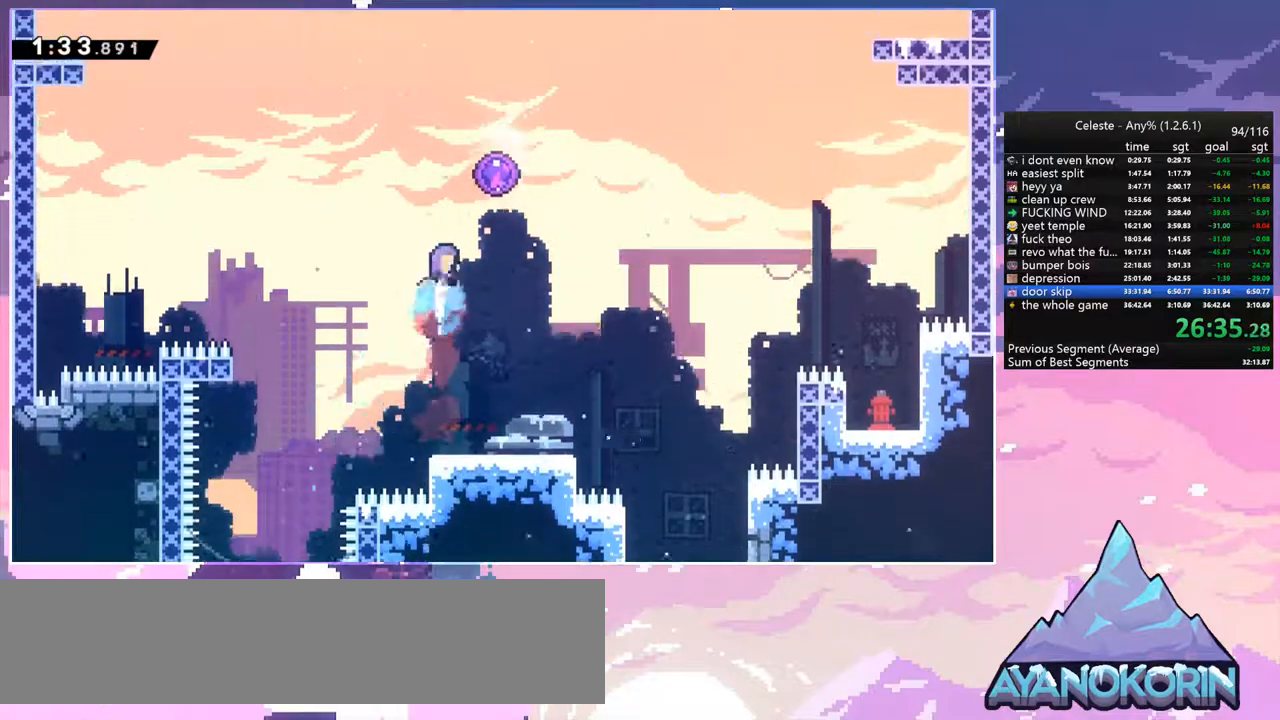
{"keys": ["right"], "events": [[34, "dash", "up"], [67, "right", "down"], [267, "up", "up"]]}
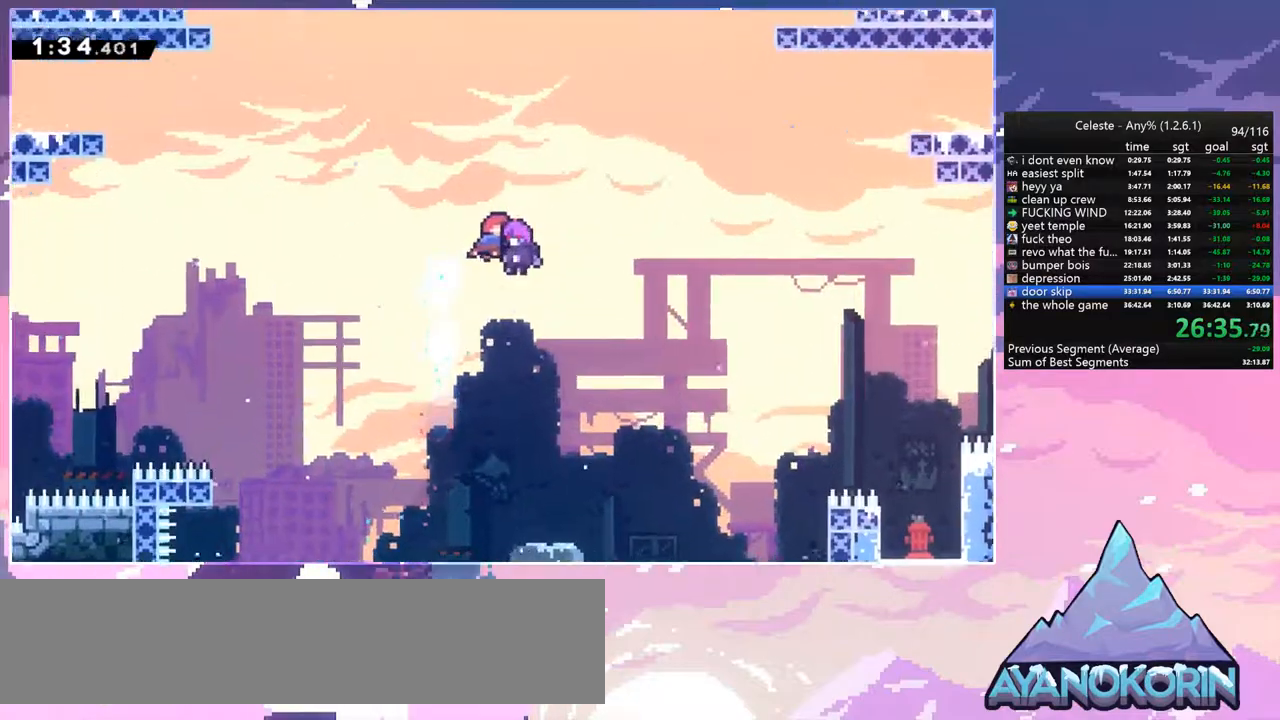
{"keys": [], "events": [[84, "right", "up"]]}
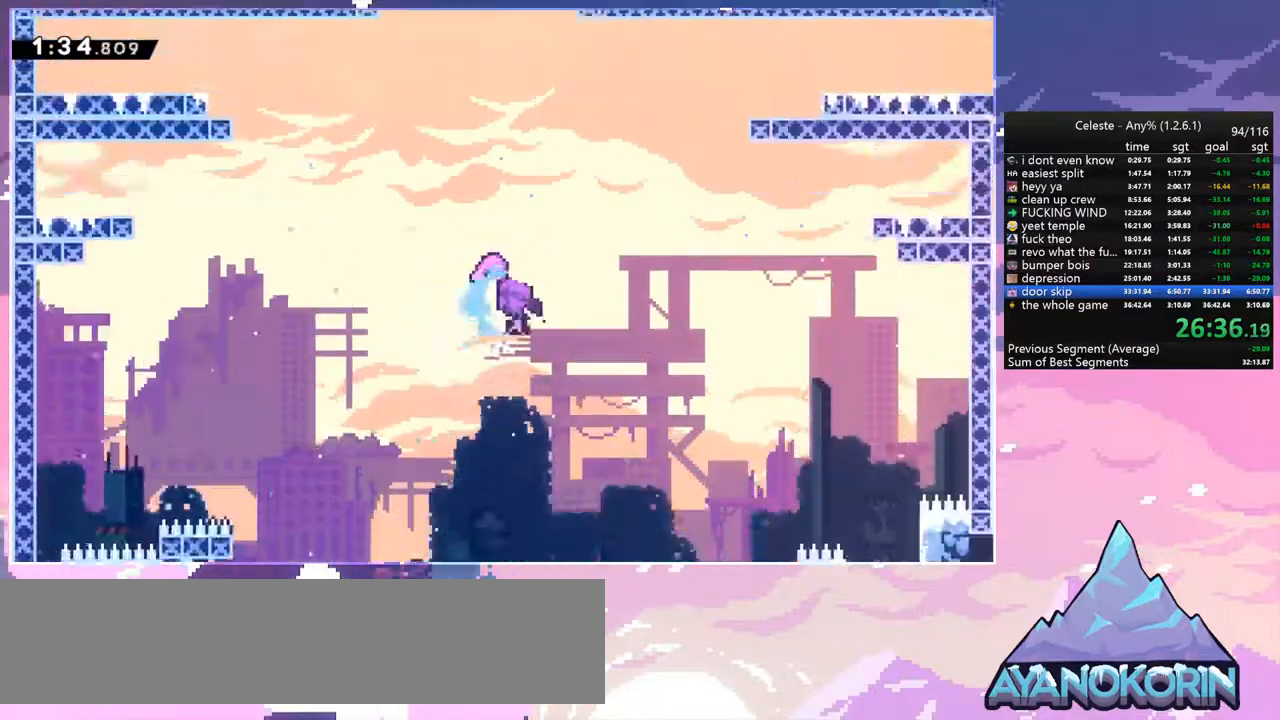
{"keys": [], "events": []}
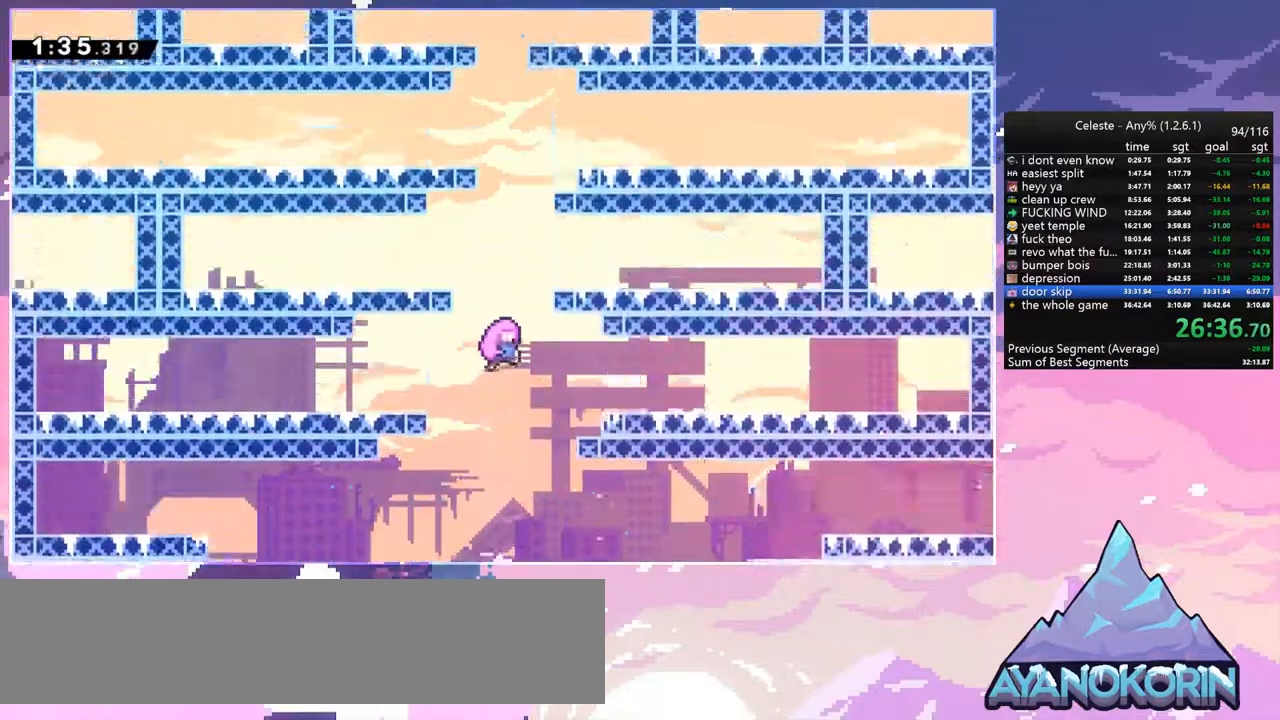
{"keys": [], "events": []}
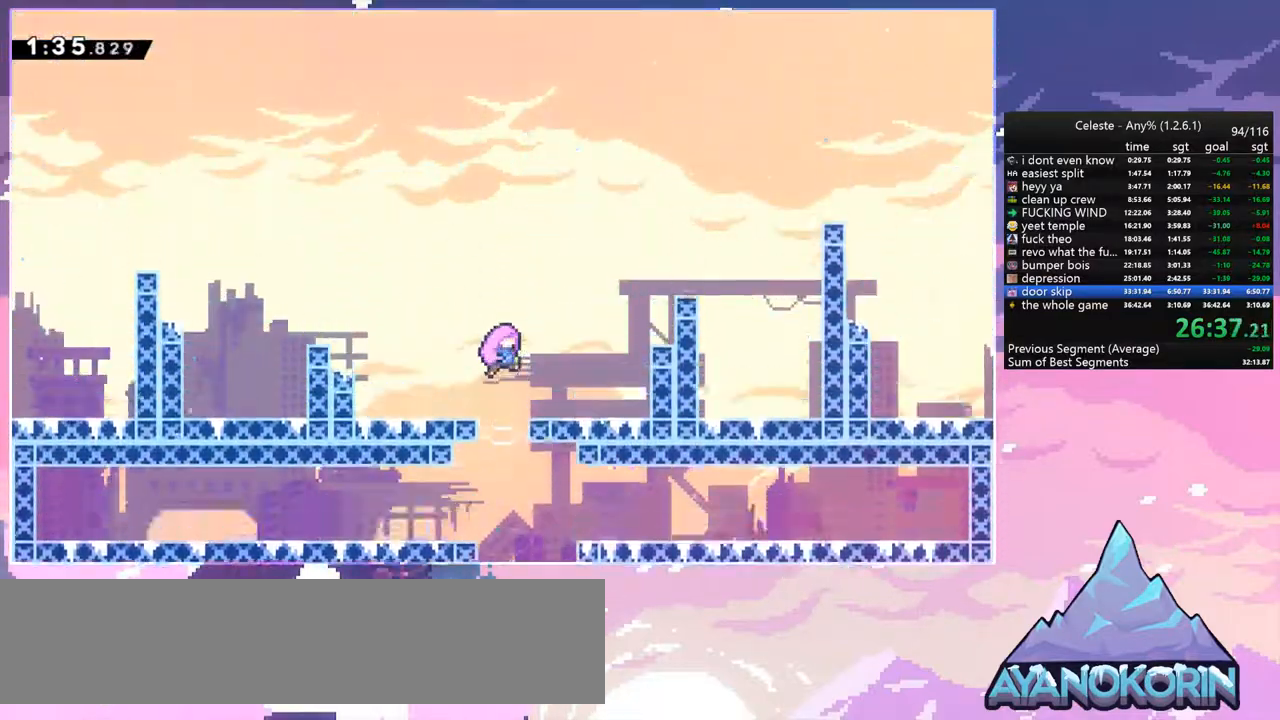
{"keys": [], "events": []}
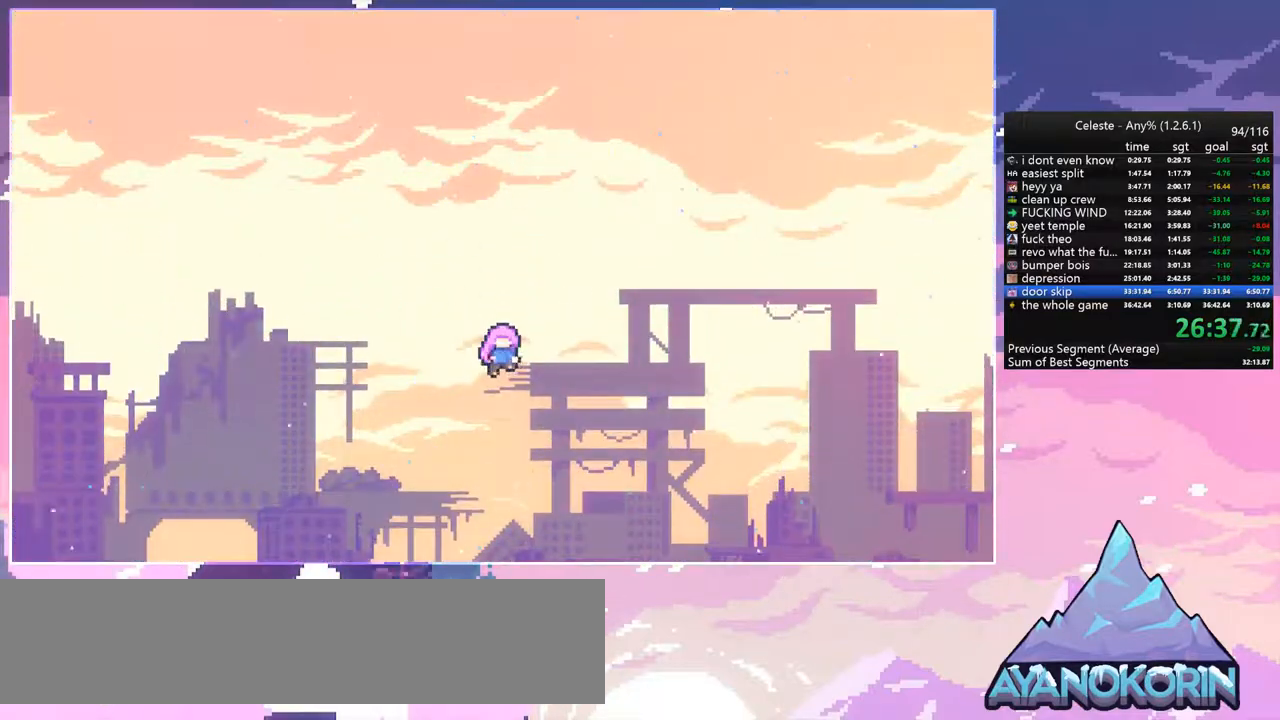
{"keys": [], "events": []}
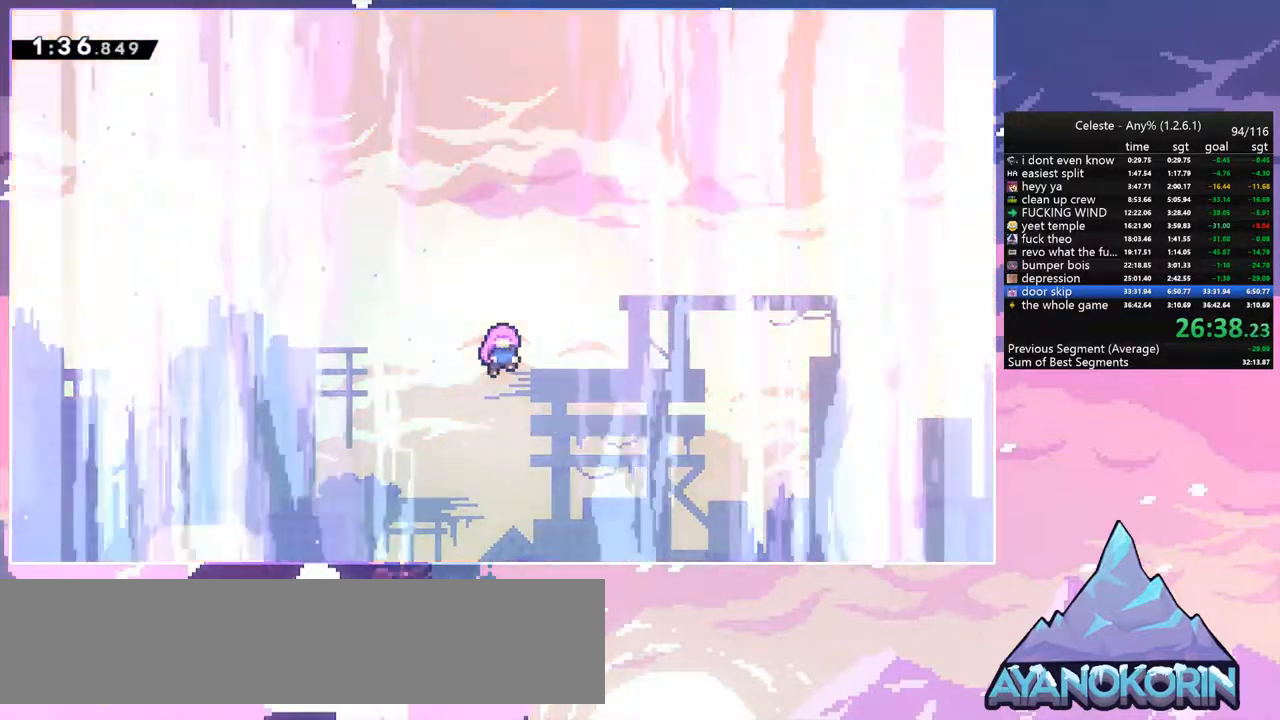
{"keys": [], "events": []}
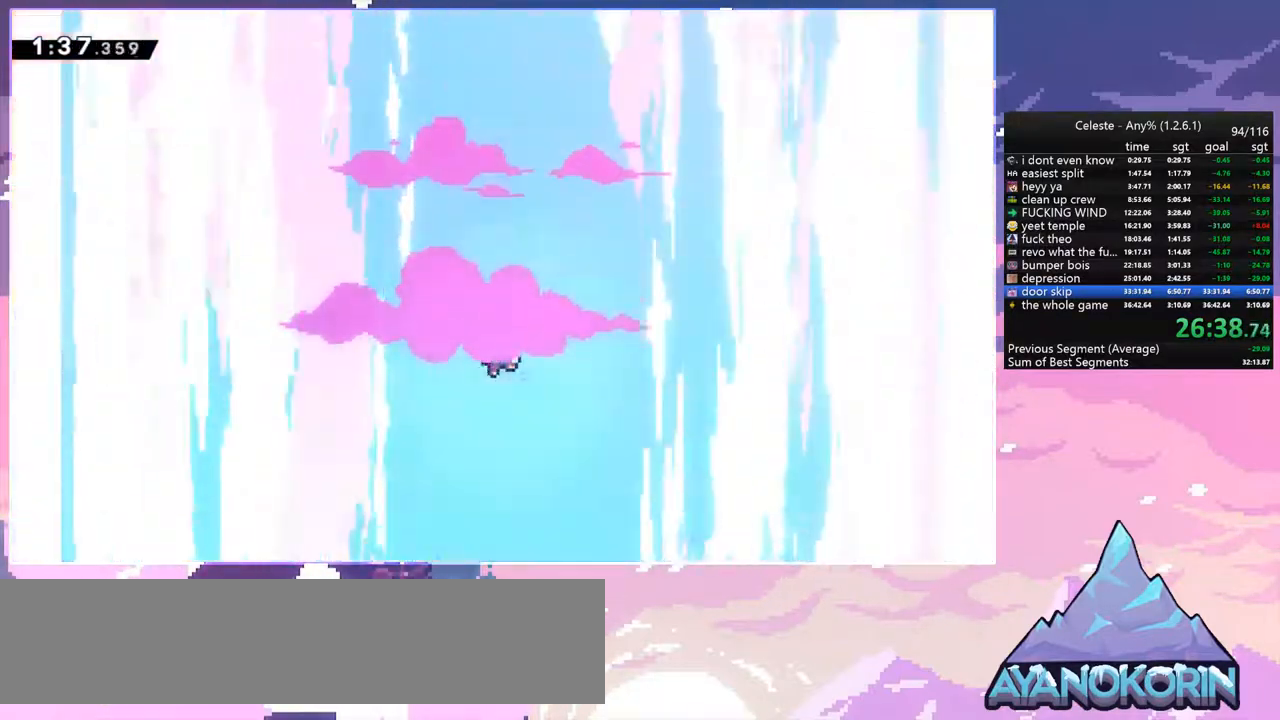
{"keys": [], "events": []}
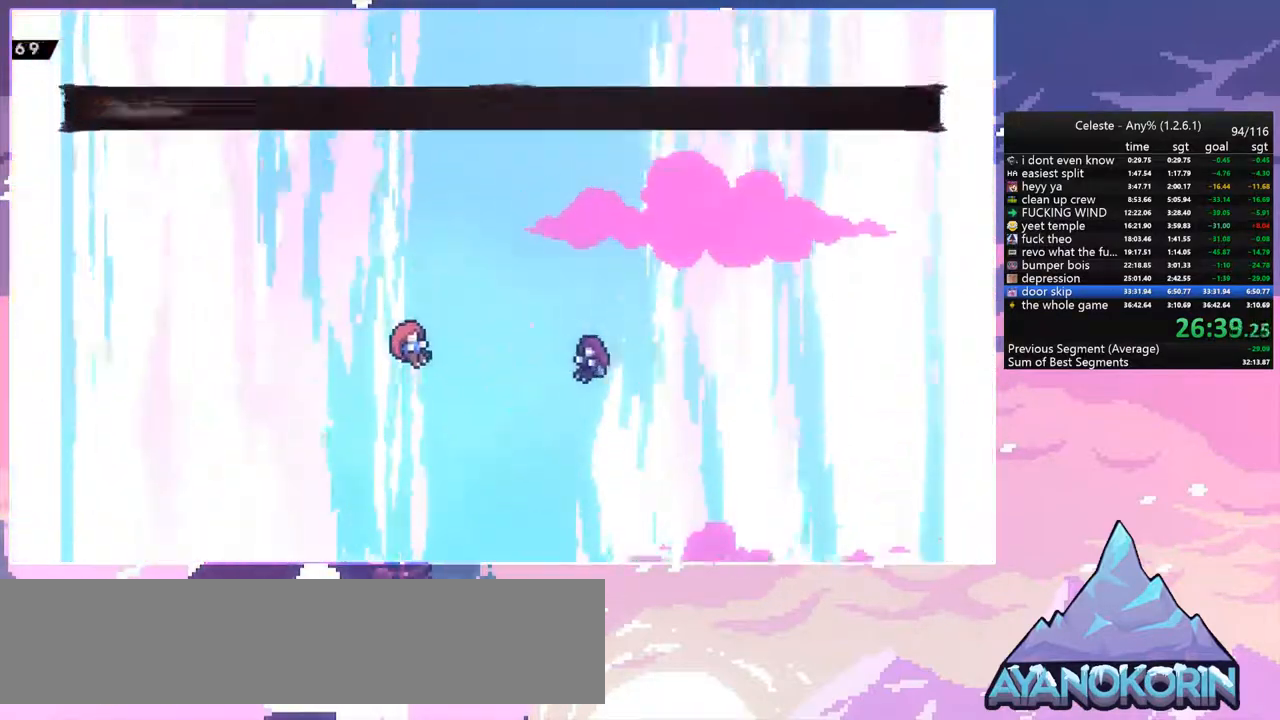
{"keys": [], "events": [[100, "menu", "down"], [150, "skip", "down"], [200, "menu", "up"], [250, "skip", "up"]]}
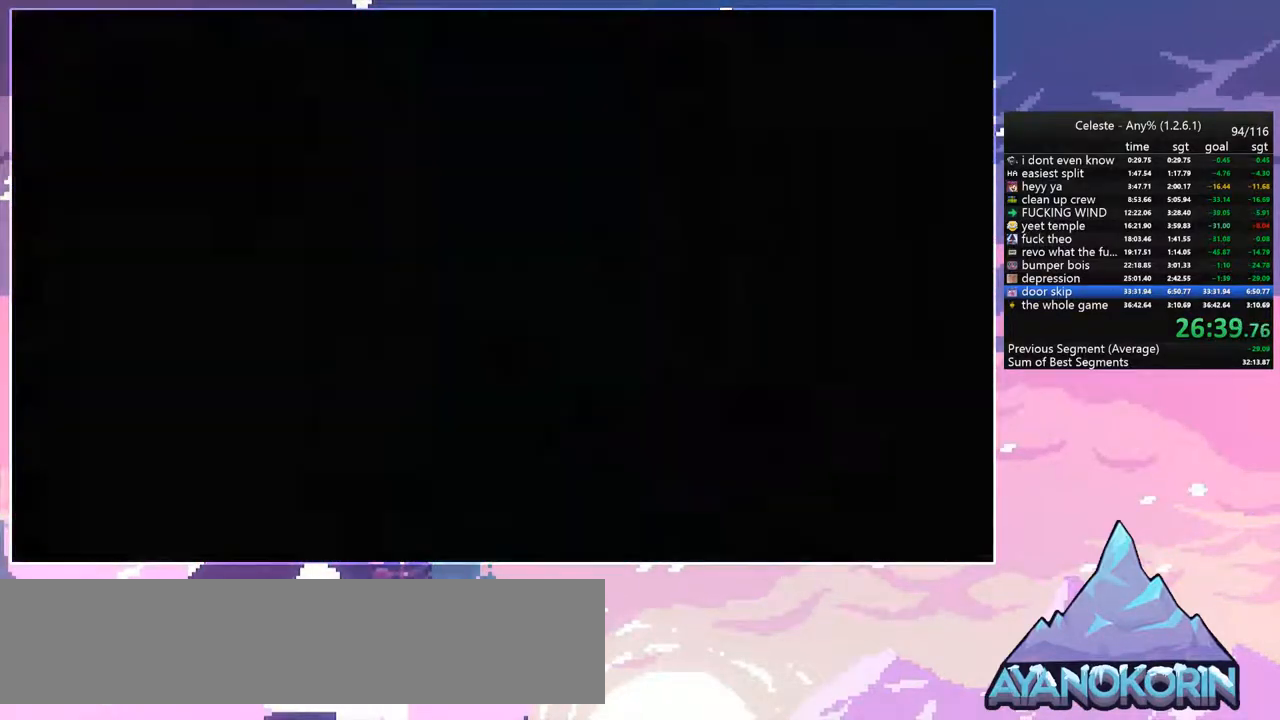
{"keys": [], "events": []}
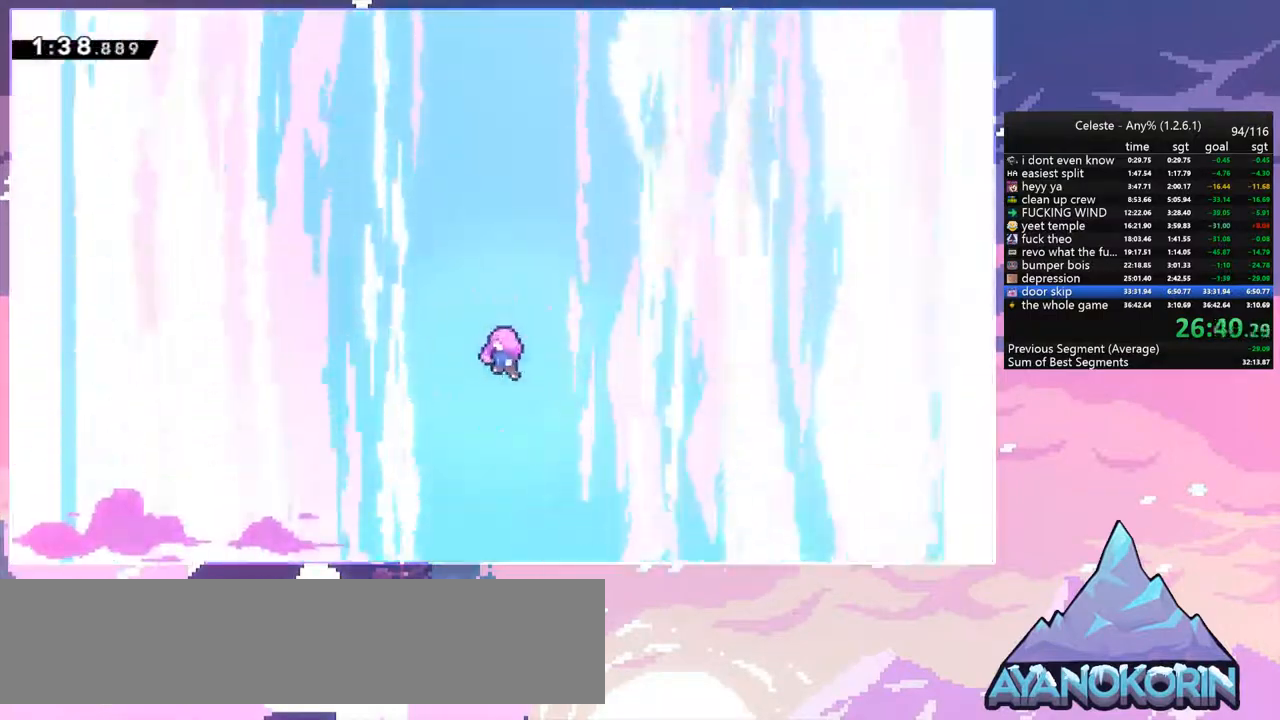
{"keys": [], "events": []}
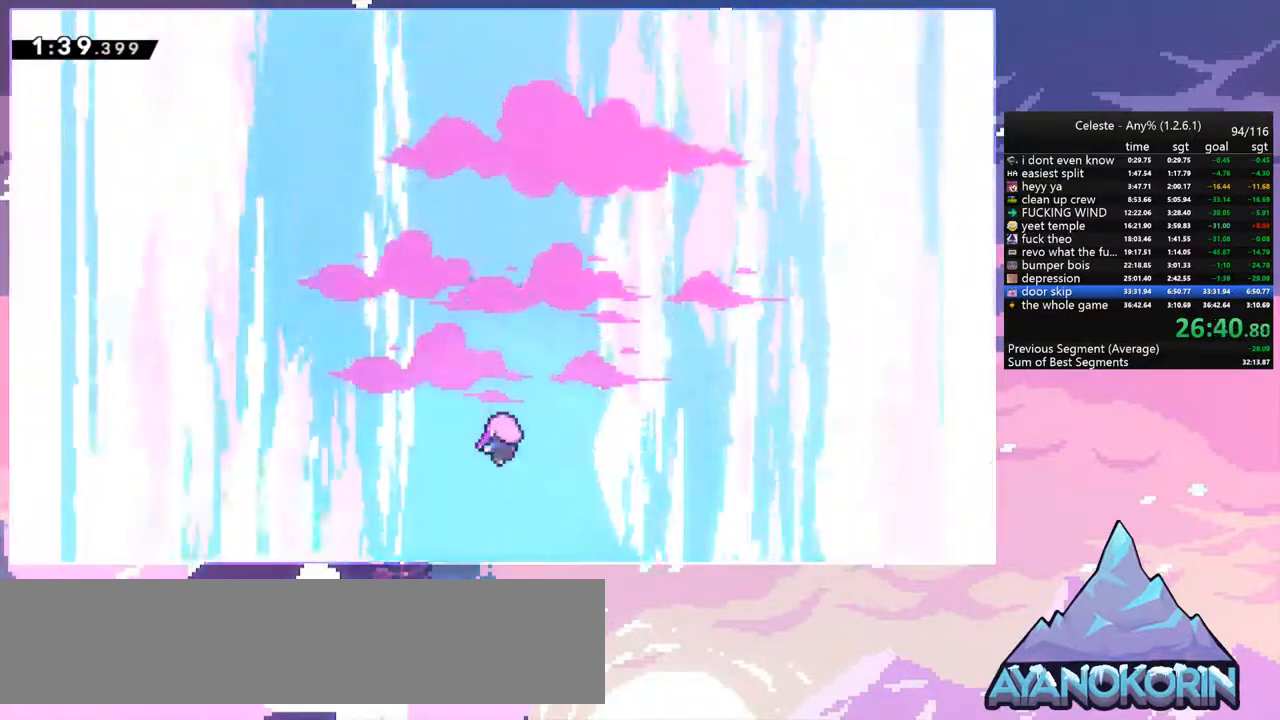
{"keys": [], "events": []}
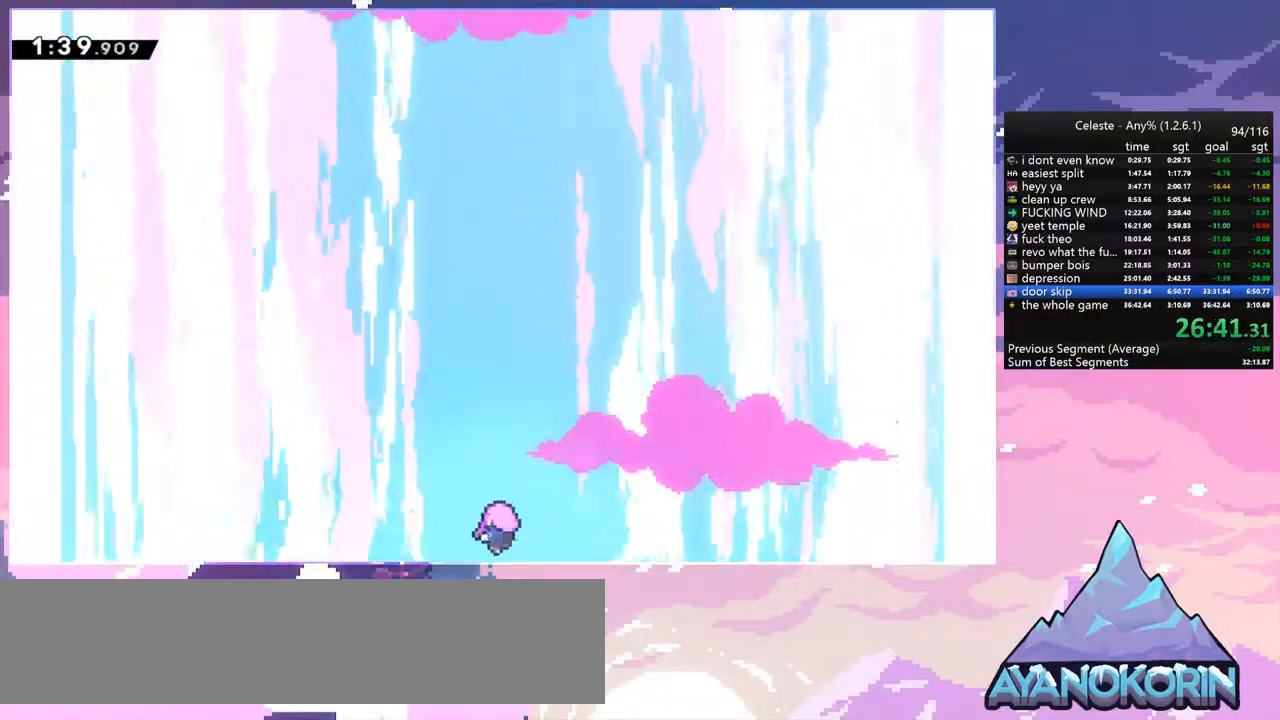
{"keys": [], "events": []}
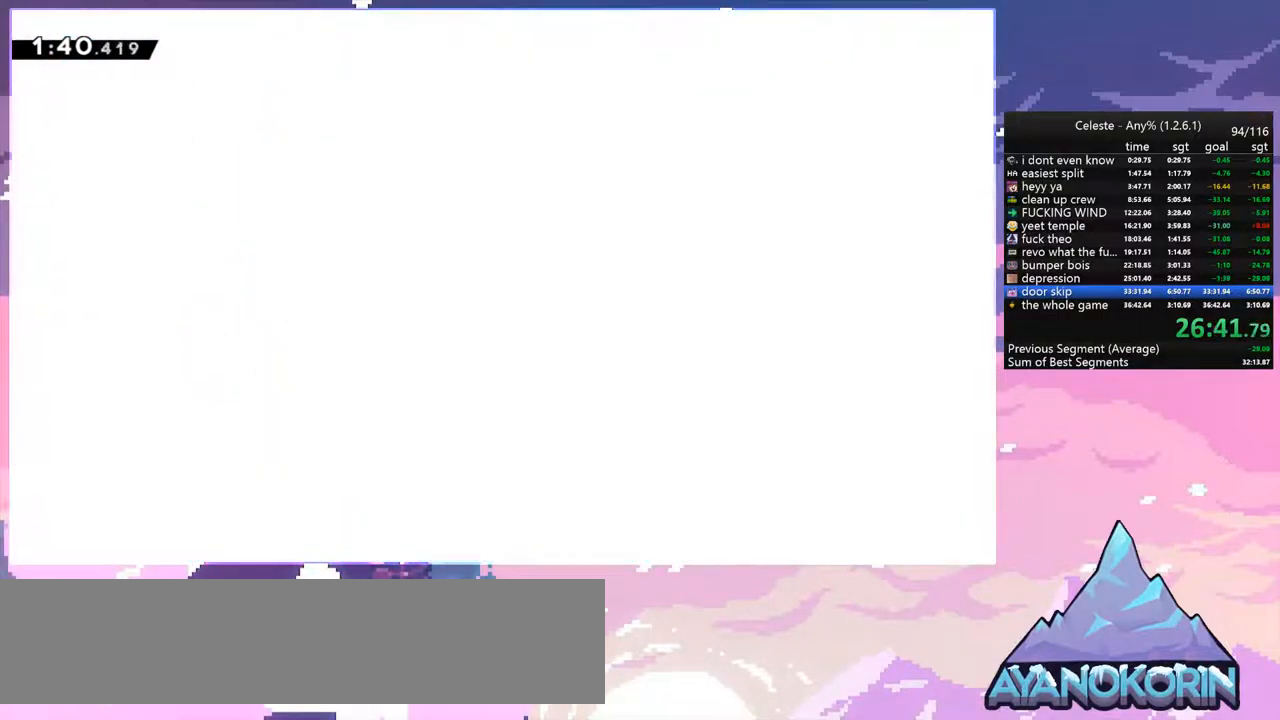
{"keys": [], "events": []}
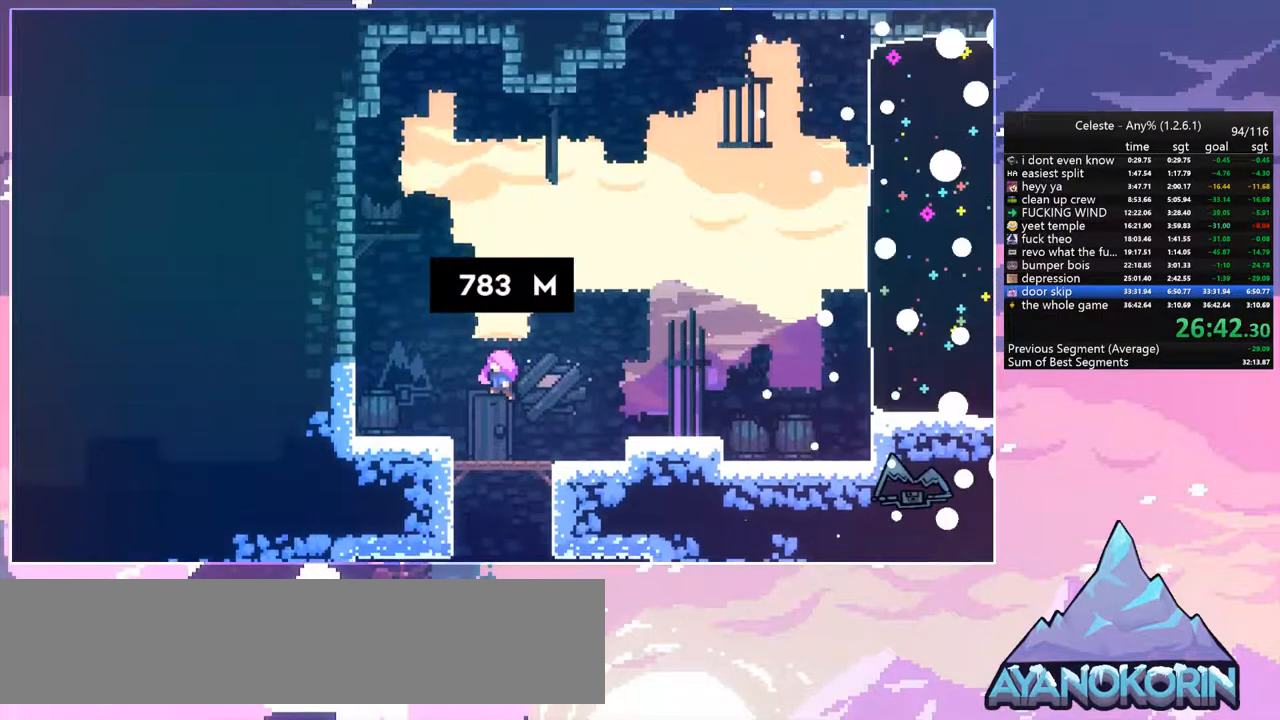
{"keys": [], "events": []}
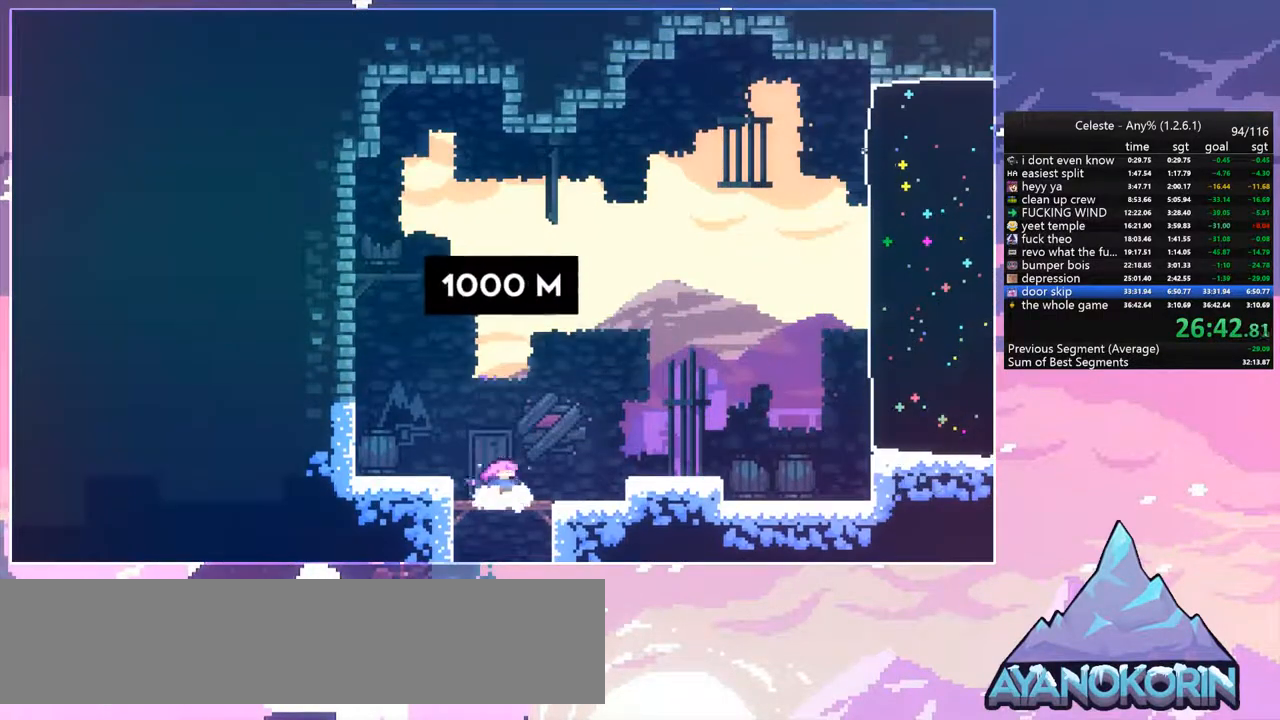
{"keys": ["jump", "right"], "events": [[267, "dash", "down"], [267, "left", "down"], [450, "jump", "down"], [450, "left", "up"], [450, "right", "down"], [500, "dash", "up"]]}
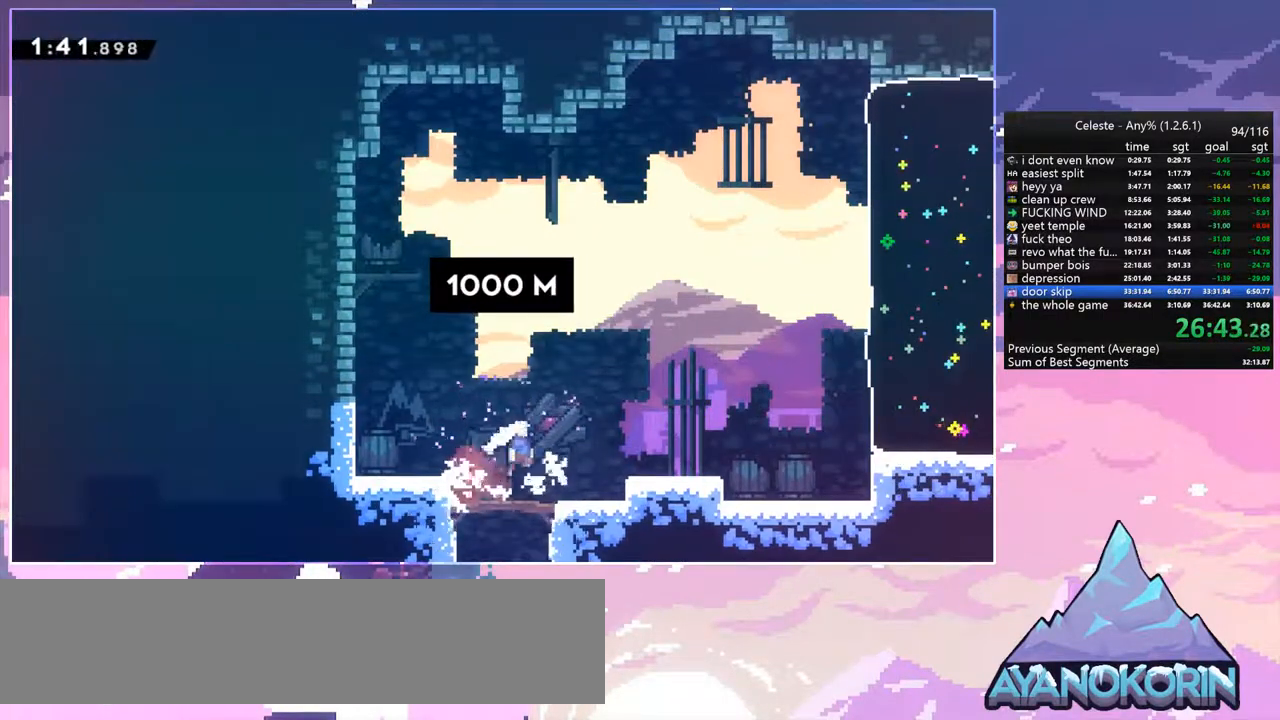
{"keys": ["dash", "right"], "events": [[134, "up", "down"], [234, "dash", "down"], [284, "jump", "up"], [367, "dash", "up"], [417, "up", "up"], [467, "dash", "down"]]}
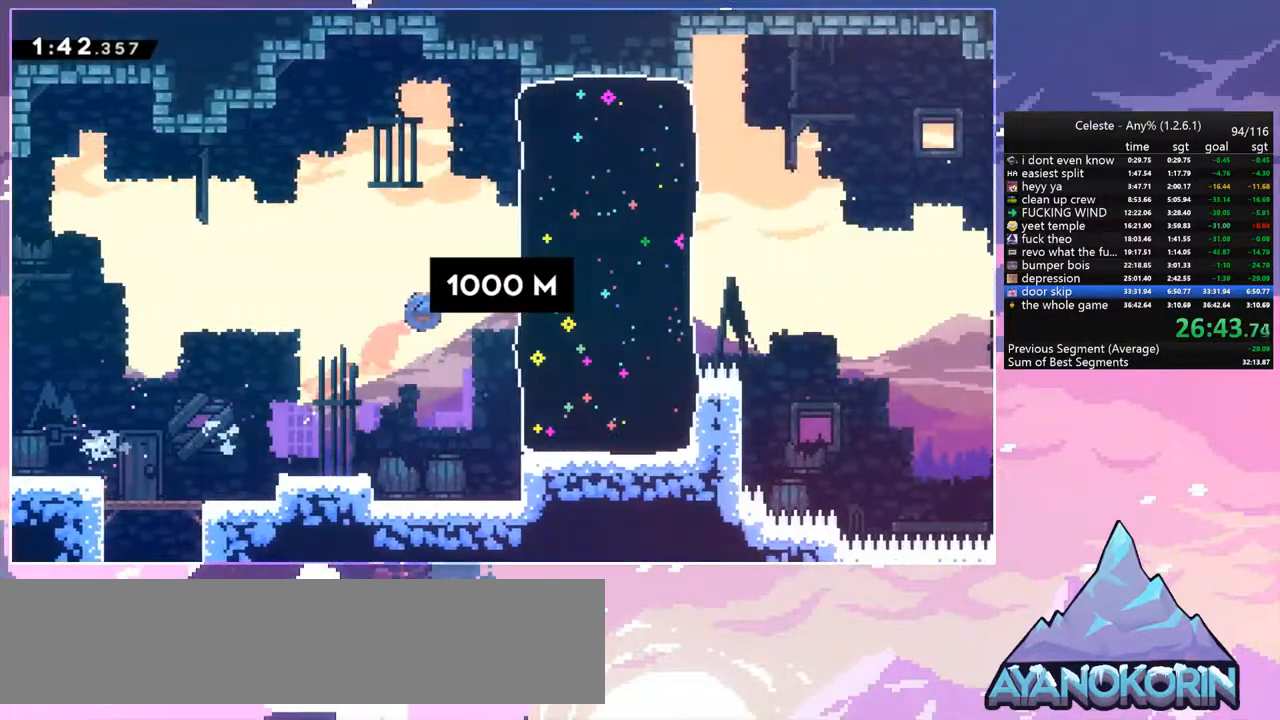
{"keys": ["dash", "down", "right"], "events": [[100, "dash", "up"], [250, "right", "up"], [434, "down", "down"], [484, "dash", "down"], [484, "right", "down"]]}
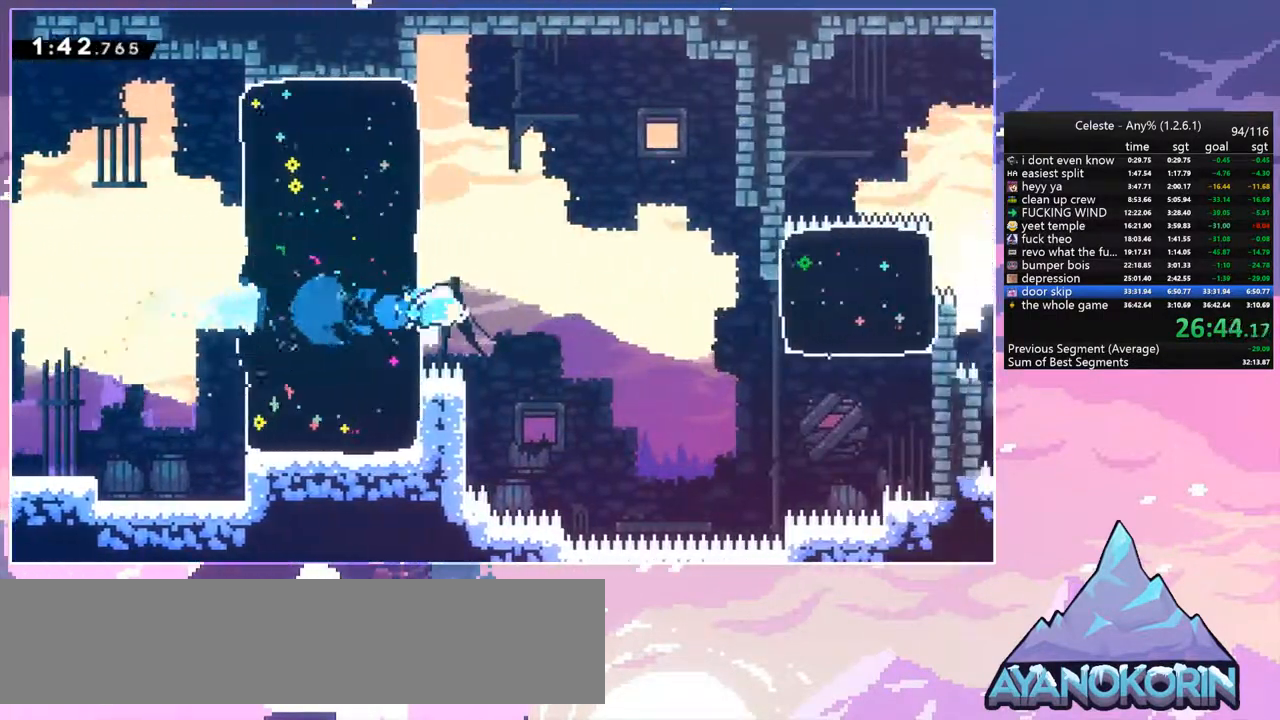
{"keys": ["dash", "right", "up"], "events": [[34, "jump", "down"], [117, "dash", "up"], [117, "down", "up"], [117, "jump", "up"], [400, "up", "down"], [450, "dash", "down"]]}
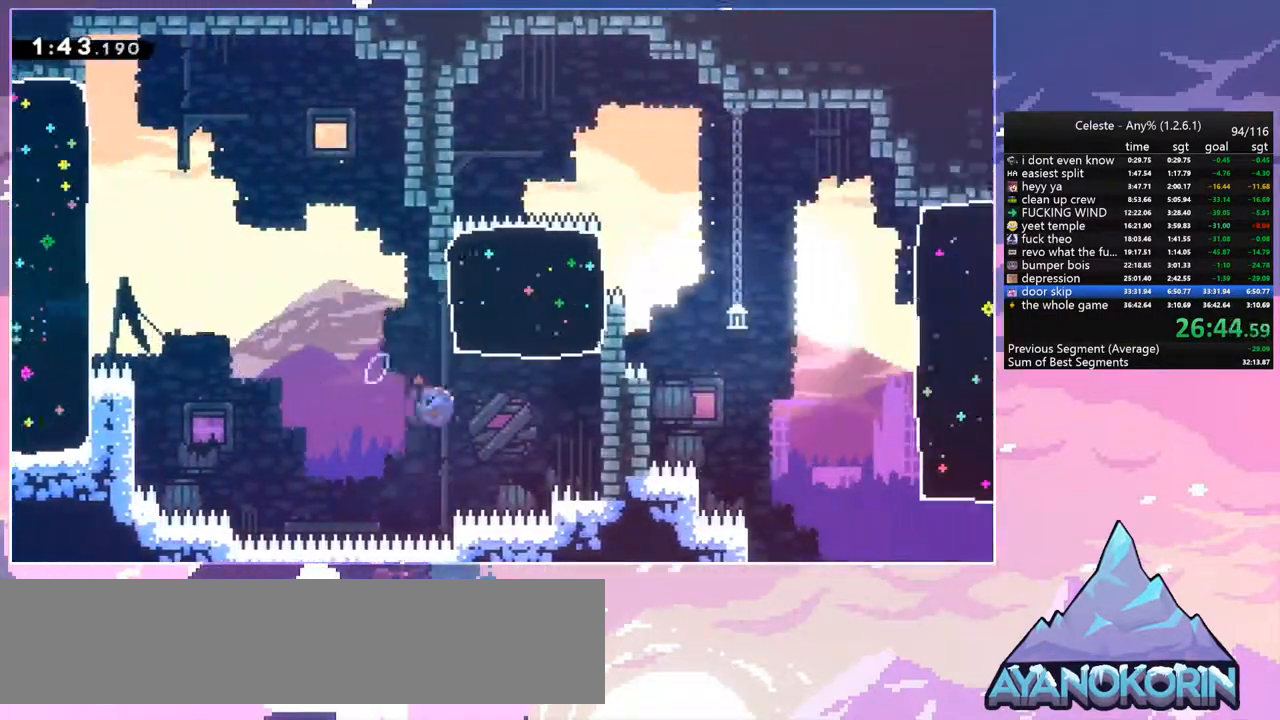
{"keys": ["dash", "down", "jump", "right"], "events": [[84, "dash", "up"], [134, "up", "up"], [184, "right", "up"], [367, "dash", "down"], [367, "down", "down"], [367, "right", "down"], [417, "jump", "down"]]}
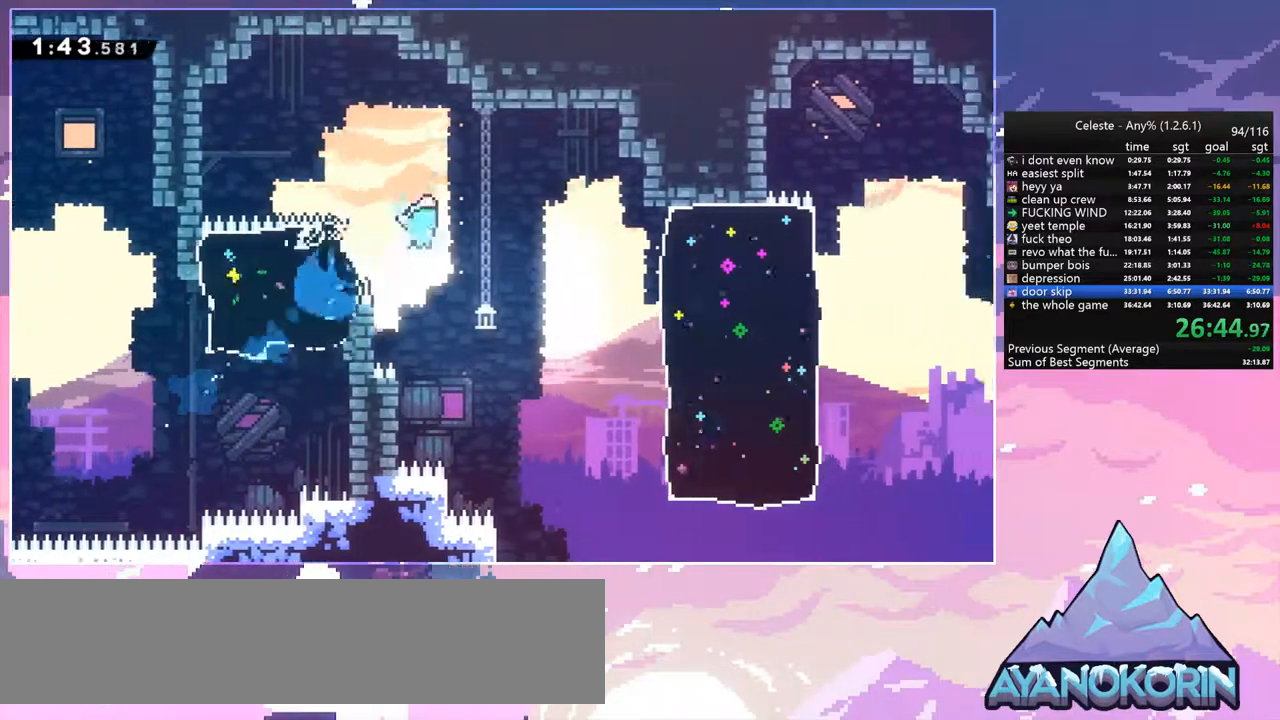
{"keys": ["right"], "events": [[17, "dash", "up"], [17, "jump", "up"], [50, "down", "up"], [200, "dash", "down"], [334, "dash", "up"]]}
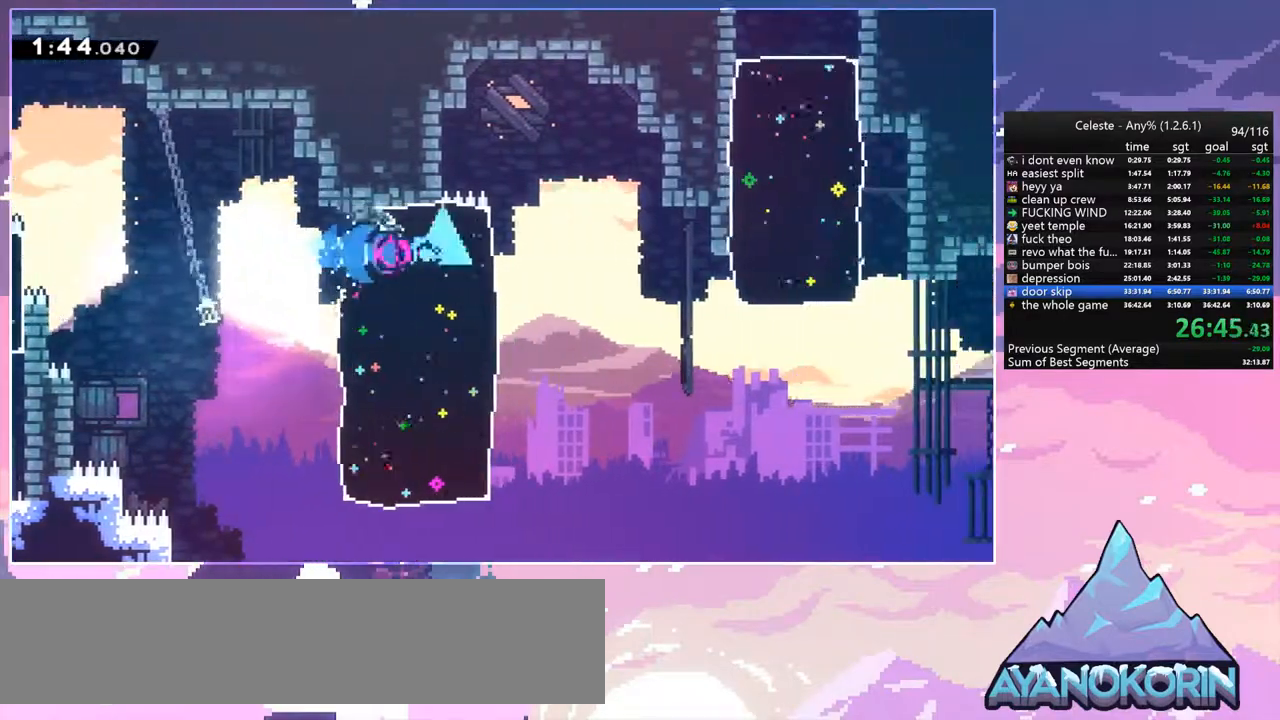
{"keys": ["right", "up"], "events": [[67, "jump", "down"], [117, "down", "down"], [217, "dash", "down"], [217, "jump", "up"], [300, "dash", "up"], [300, "down", "up"], [500, "up", "down"]]}
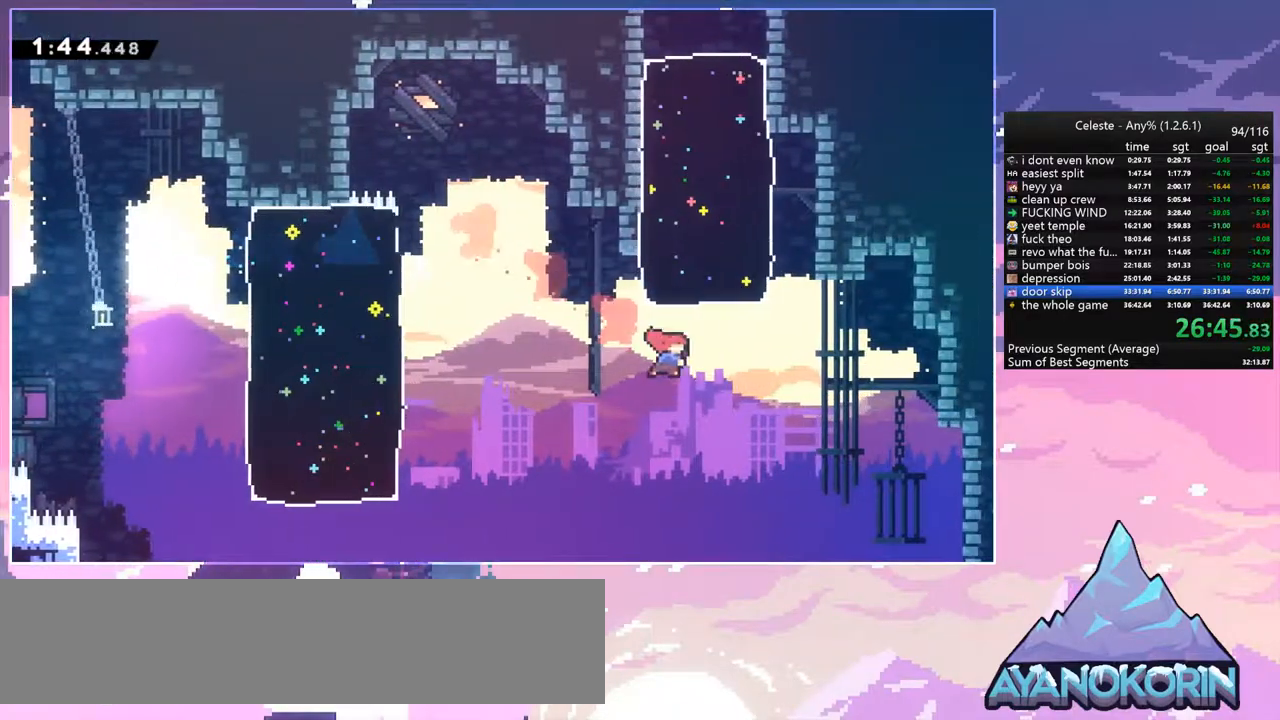
{"keys": ["right", "up"], "events": [[34, "dash", "down"], [34, "right", "up"], [134, "dash", "up"], [284, "right", "down"]]}
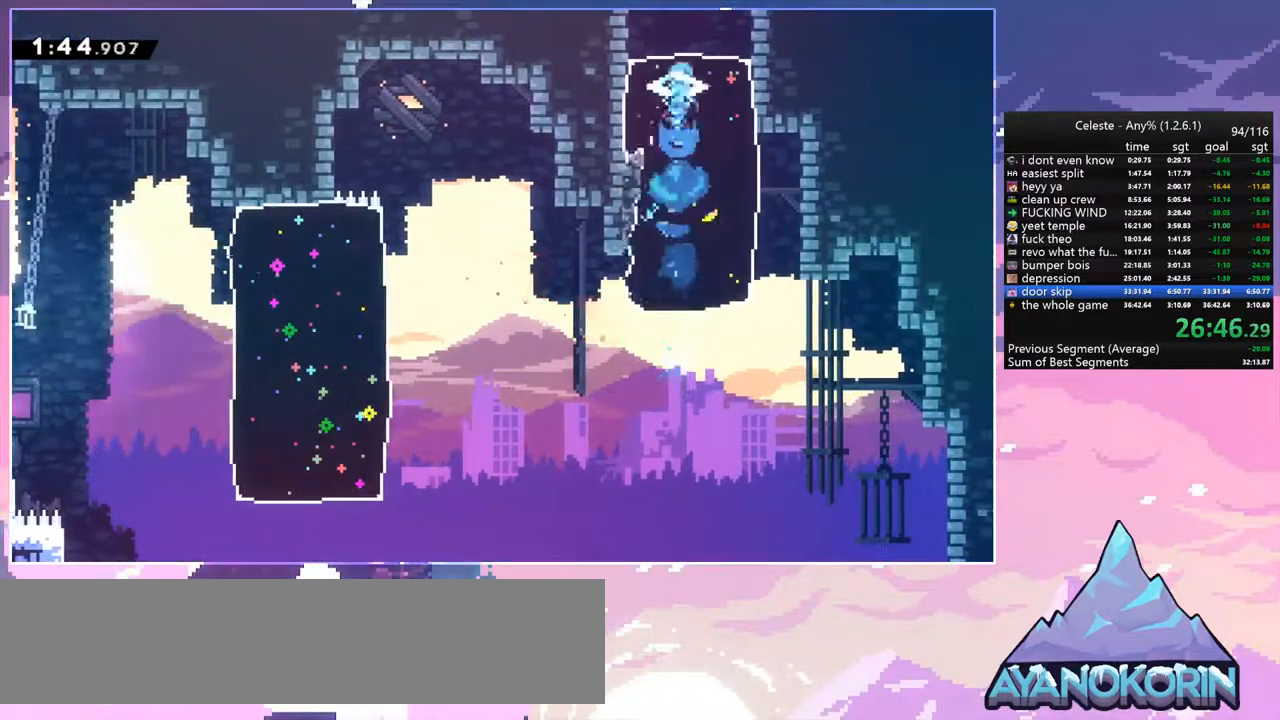
{"keys": ["right", "up"], "events": []}
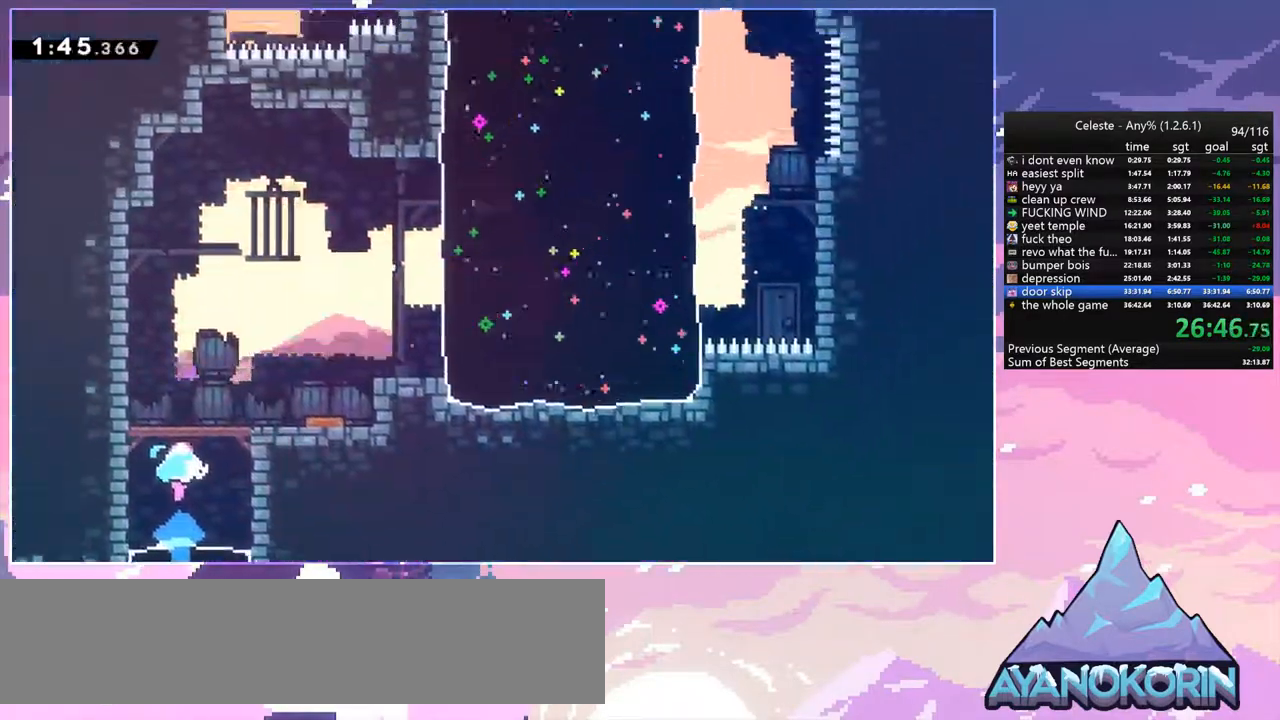
{"keys": ["right", "up"], "events": []}
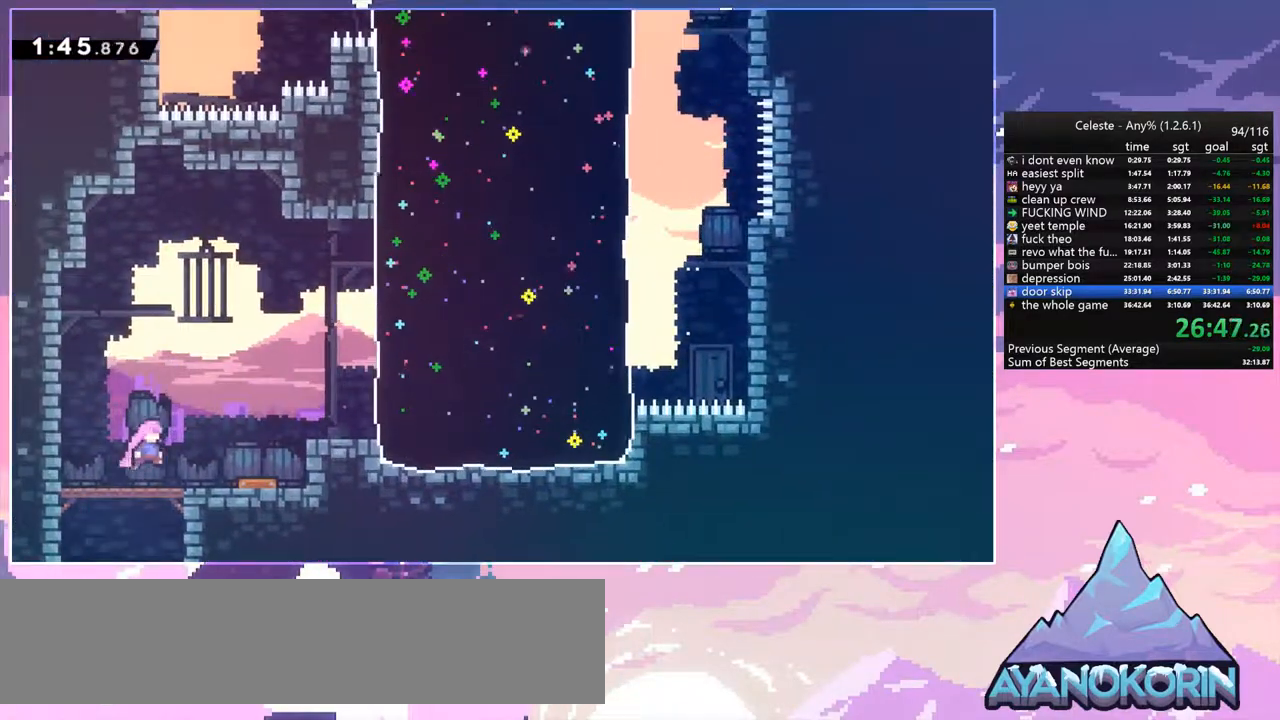
{"keys": ["right", "up"], "events": [[184, "dash", "down"], [317, "dash", "up"]]}
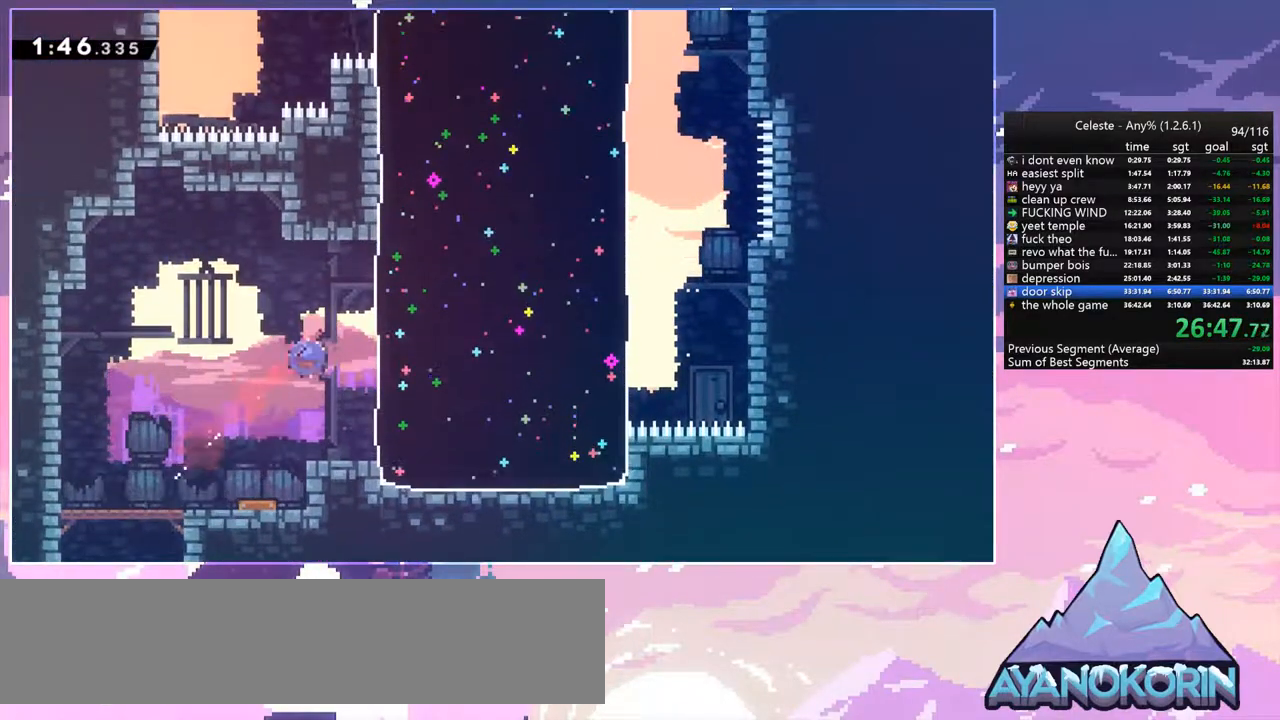
{"keys": ["left", "up"], "events": [[17, "dash", "down"], [100, "dash", "up"], [250, "right", "up"], [384, "left", "down"]]}
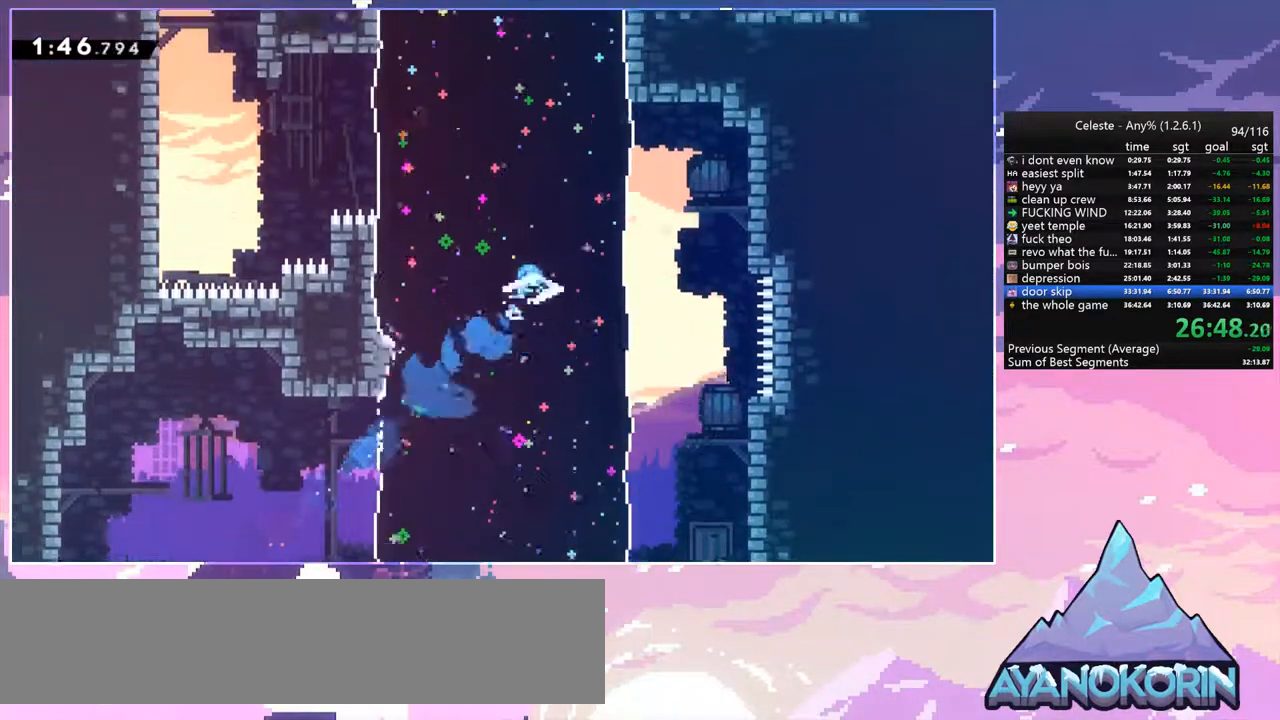
{"keys": ["left", "up"], "events": [[217, "dash", "down"], [350, "dash", "up"]]}